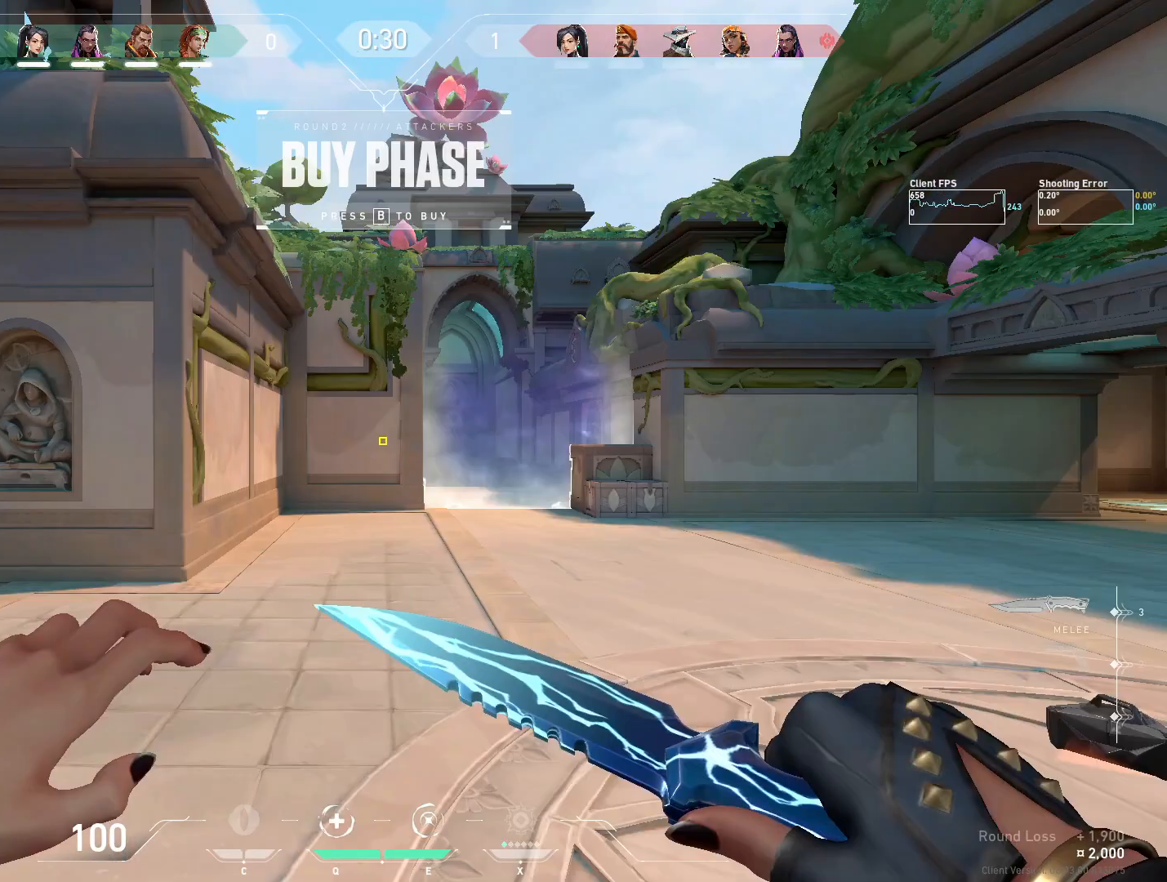
Gameplay with keyboard and mouse; each line is a JSON object with the keys and mouse buttons held at the frame after it. "events" lists presses ("down") and releases ("up") of "4", "a", "c", "ctrl", "d", "e", "q", "r", "s", "shift", "space", "w", "x", "z", "mouse_left", "mouse_wheel", "mouse_right", "mouse_mb4" and "mouse_mb5" between this image and that frame as [ms after this image, input, new state], when the widget could be followed in between. "mouse_left", "mouse_wheel", "mouse_right", "mouse_mb4", "mouse_mb5" = the "left", "wheel", "right", "mb4", "mb5" buttons of the "mouse" list. No other keys are recorded. "wheel" means that the mouse wheel is clicked or scrolled. Mouse movement is not recorded.
{"keys": ["d", "w"], "mouse": [], "events": [[150, "w", "down"], [350, "d", "down"]]}
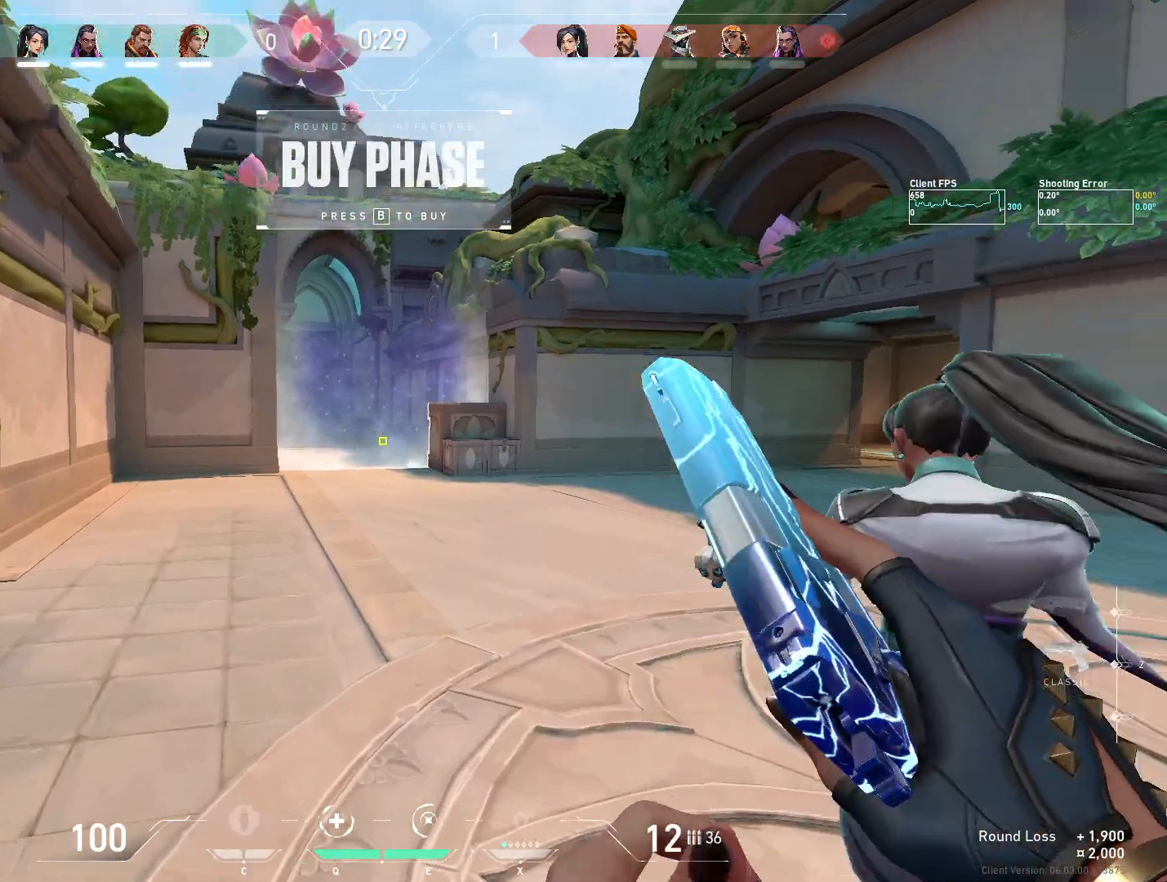
{"keys": ["d", "w"], "mouse": [], "events": [[300, "mouse_mb5", "down"], [433, "mouse_mb5", "up"]]}
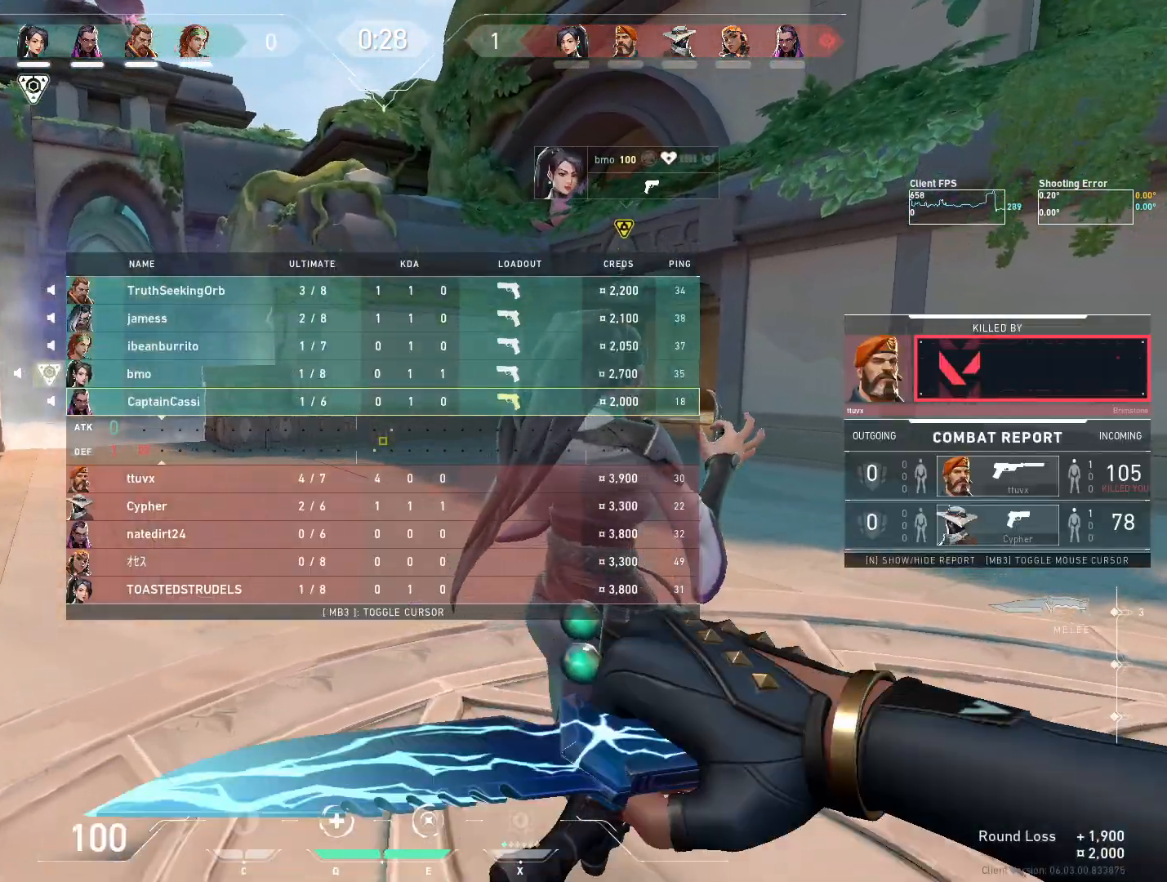
{"keys": ["w"], "mouse": [], "events": [[417, "d", "up"]]}
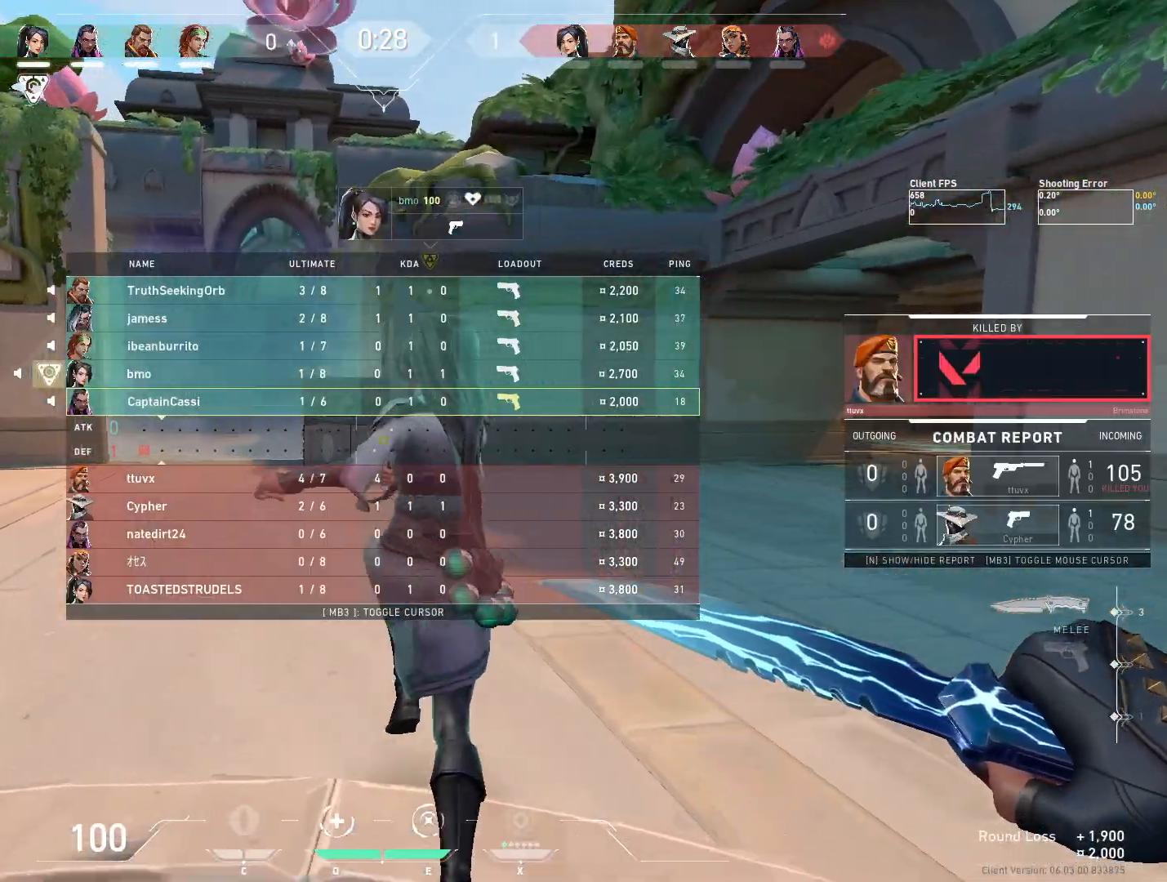
{"keys": ["w"], "mouse": [], "events": []}
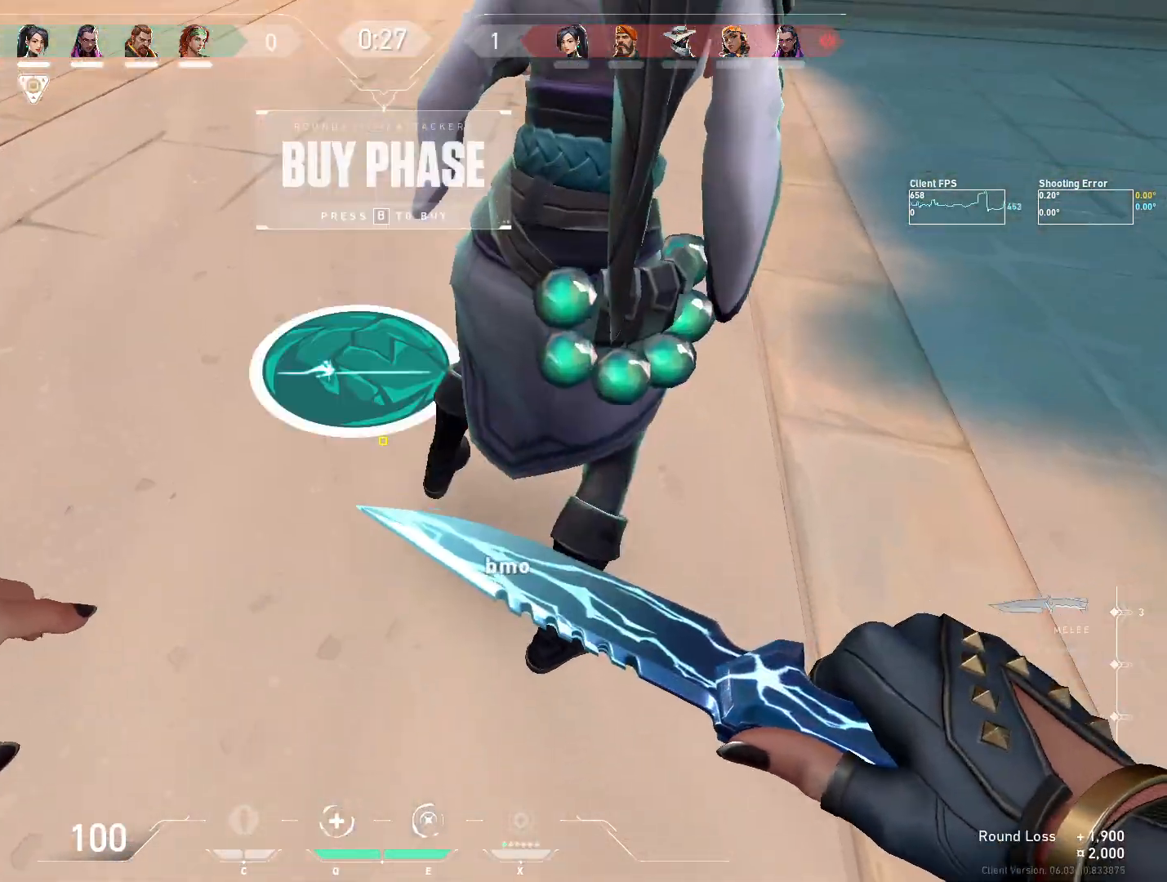
{"keys": ["w"], "mouse": [], "events": []}
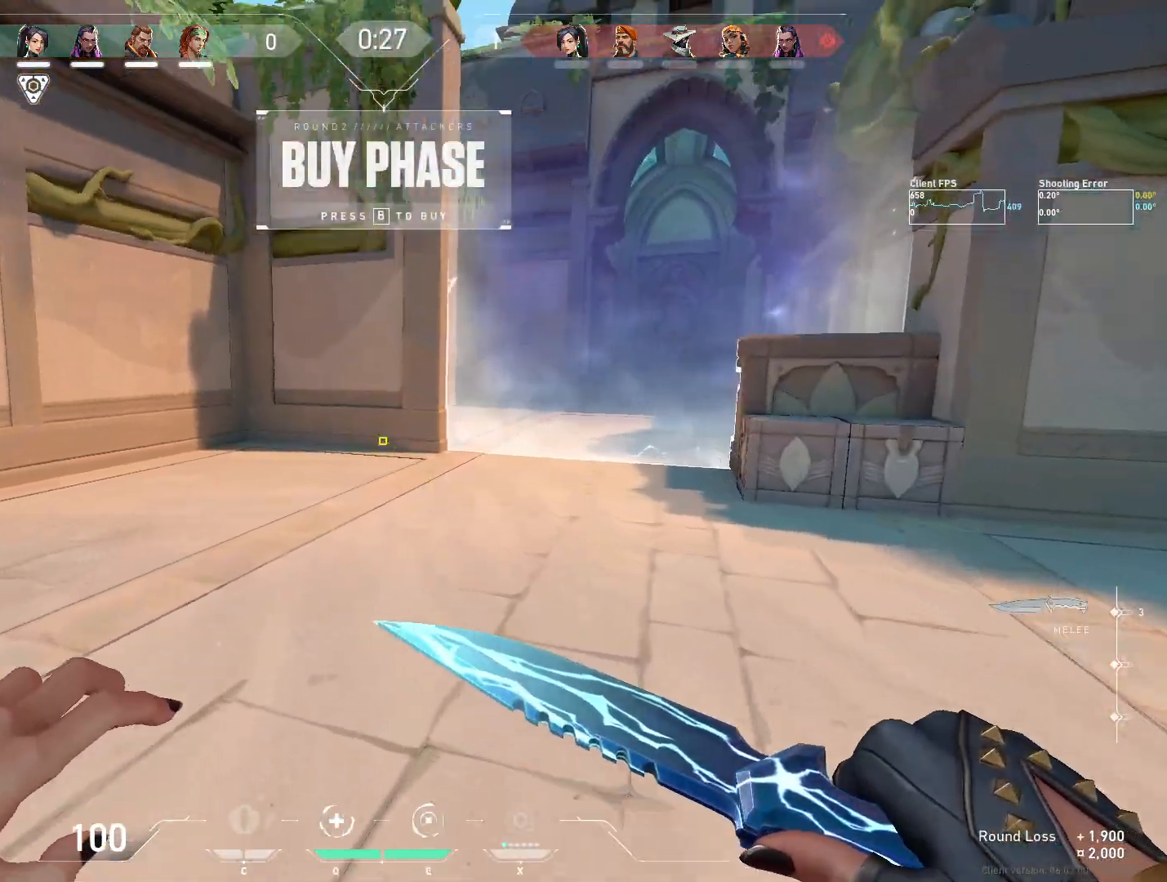
{"keys": ["a", "w"], "mouse": [], "events": [[200, "a", "down"]]}
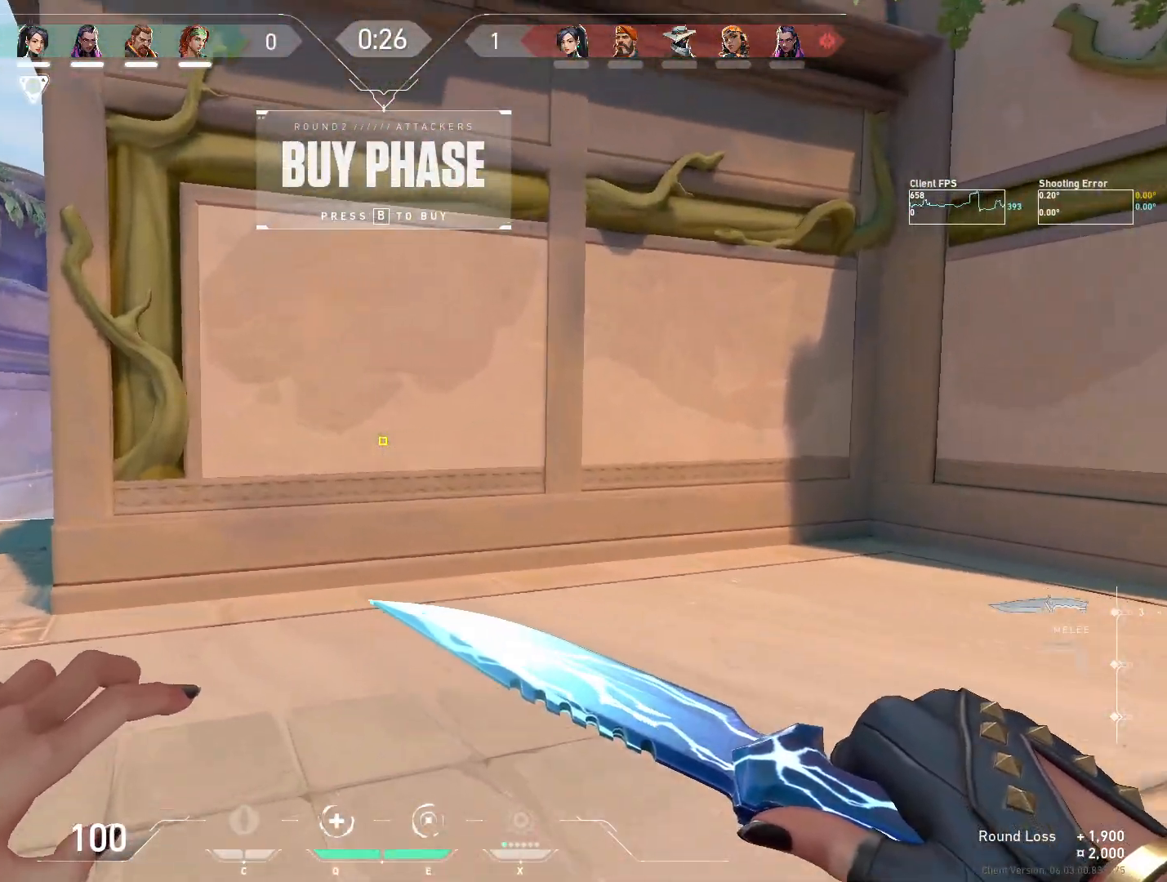
{"keys": ["a", "w"], "mouse": [], "events": []}
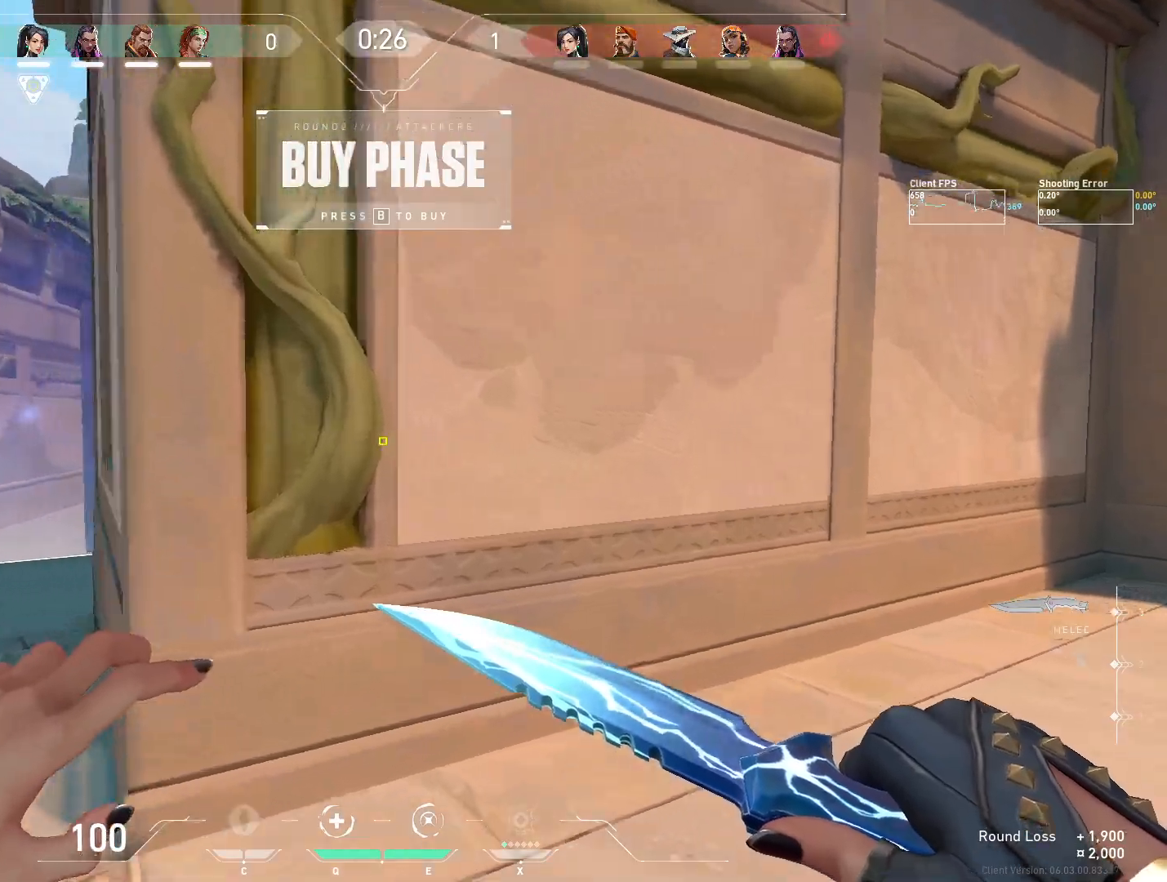
{"keys": [], "mouse": [], "events": [[167, "w", "up"], [500, "a", "up"]]}
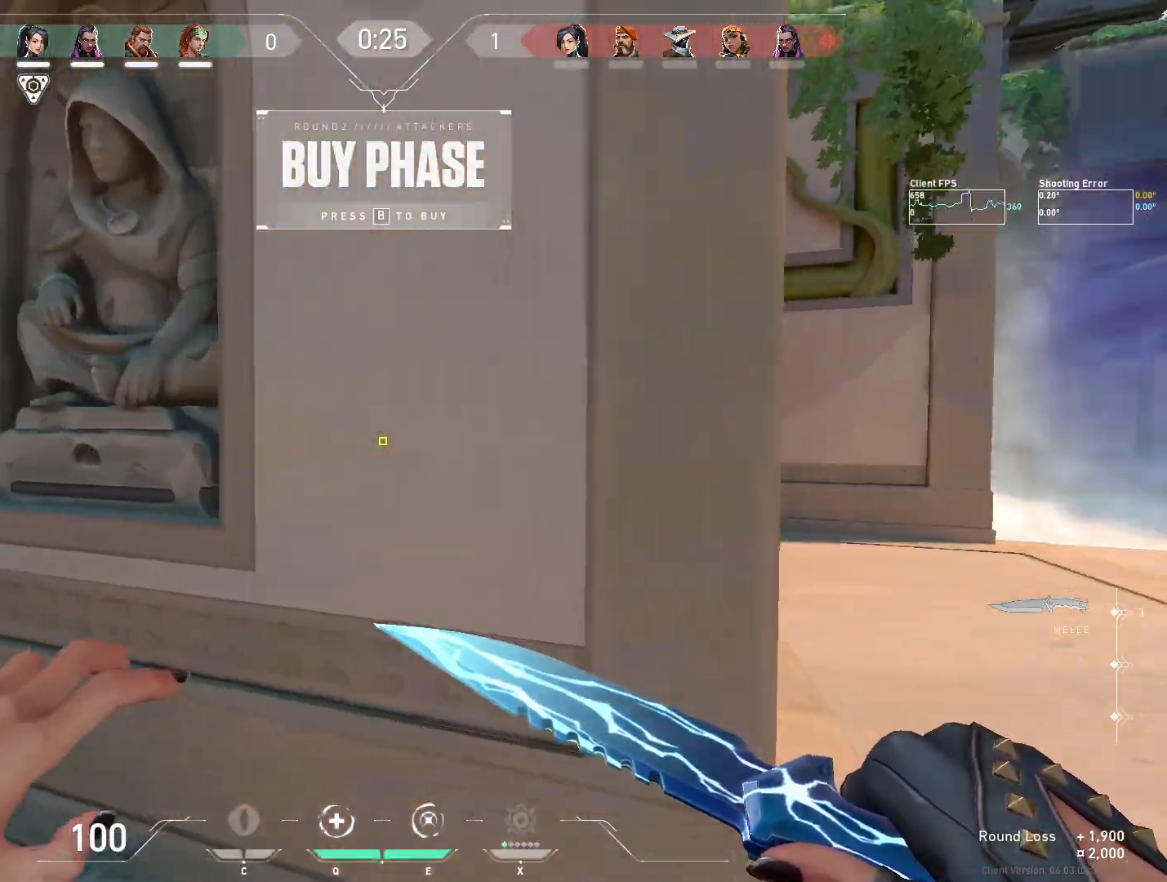
{"keys": [], "mouse": [], "events": [[217, "w", "down"], [317, "w", "up"]]}
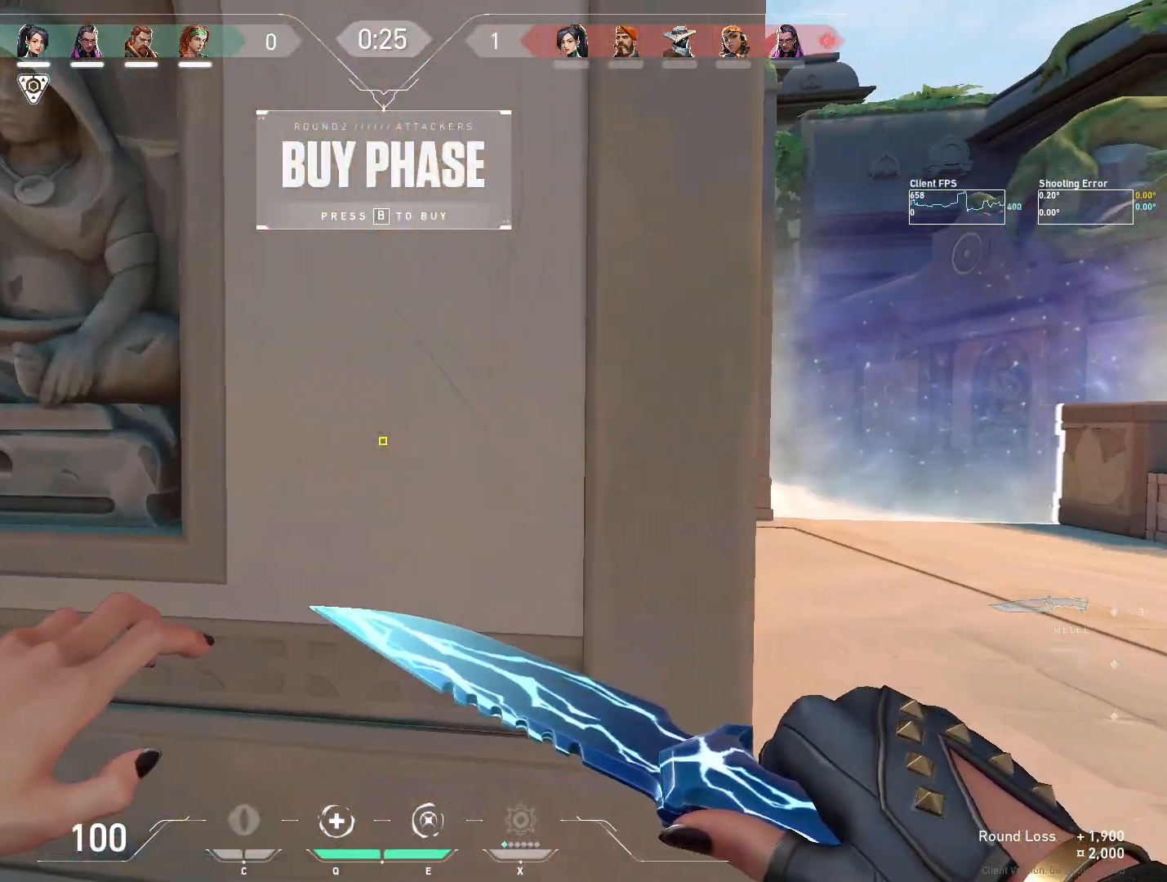
{"keys": [], "mouse": [], "events": [[200, "w", "down"], [283, "w", "up"]]}
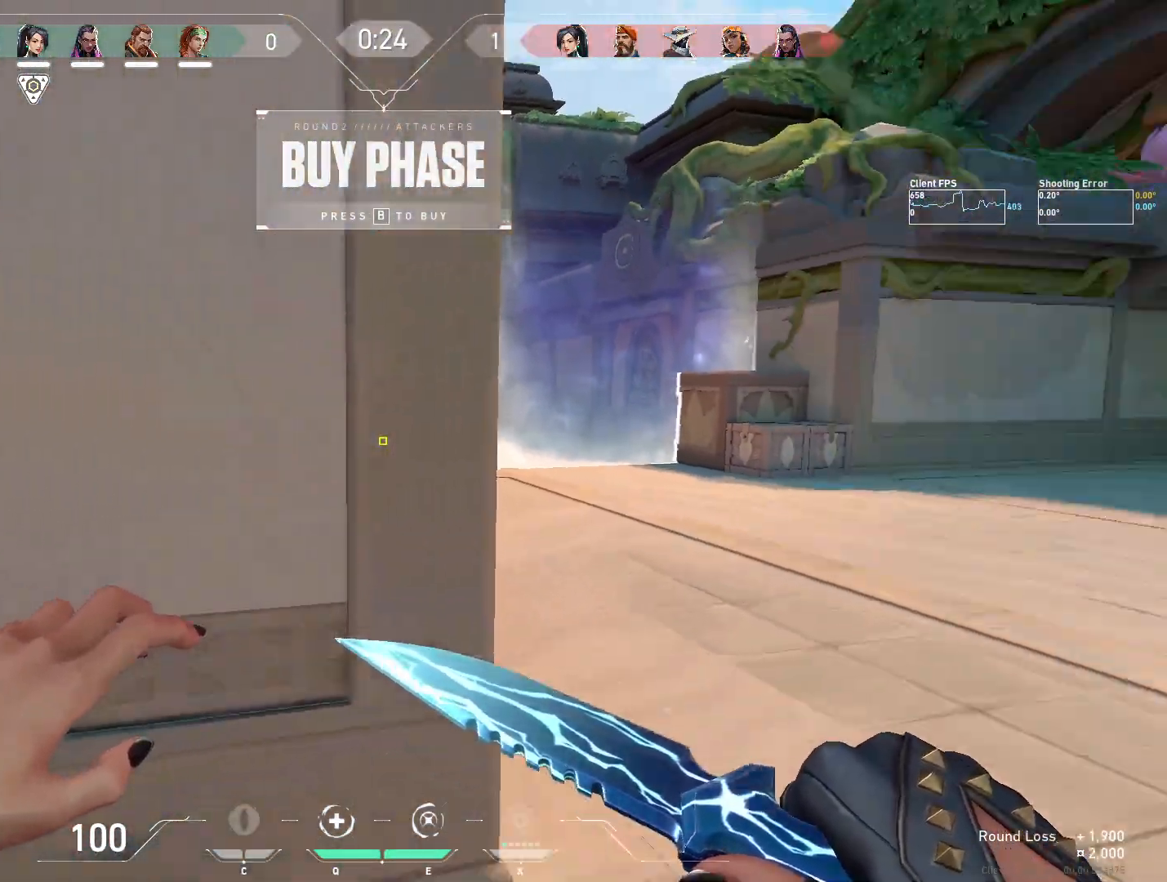
{"keys": ["w"], "mouse": [], "events": [[50, "w", "down"]]}
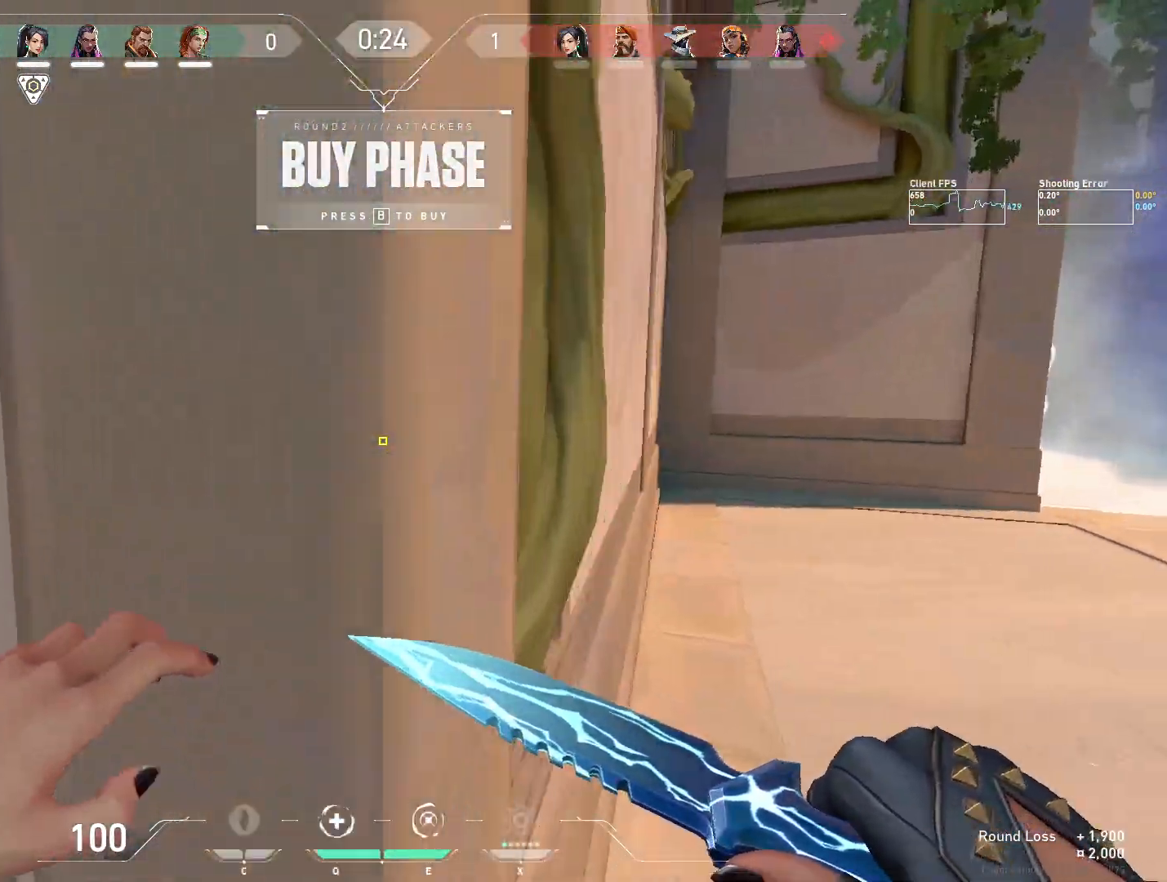
{"keys": ["d", "w"], "mouse": [], "events": [[383, "d", "down"]]}
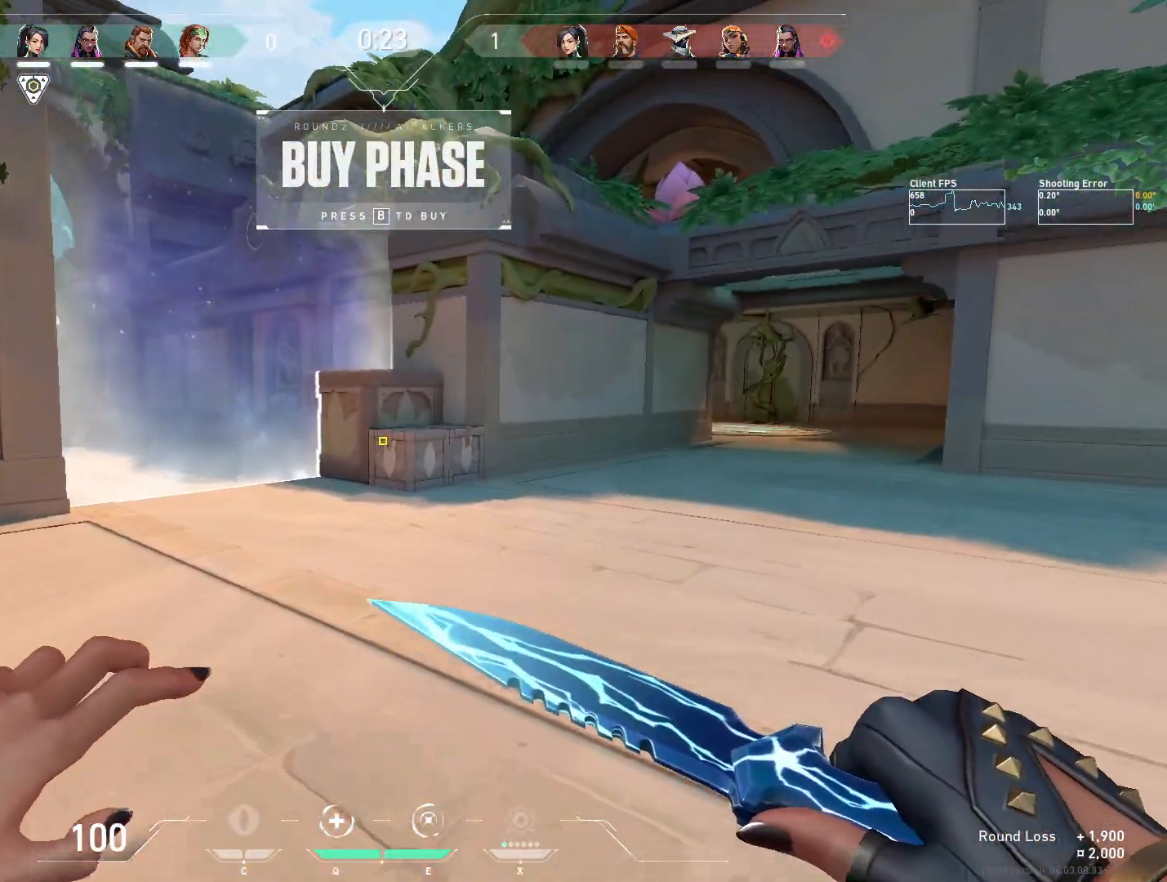
{"keys": ["d", "w"], "mouse": [], "events": []}
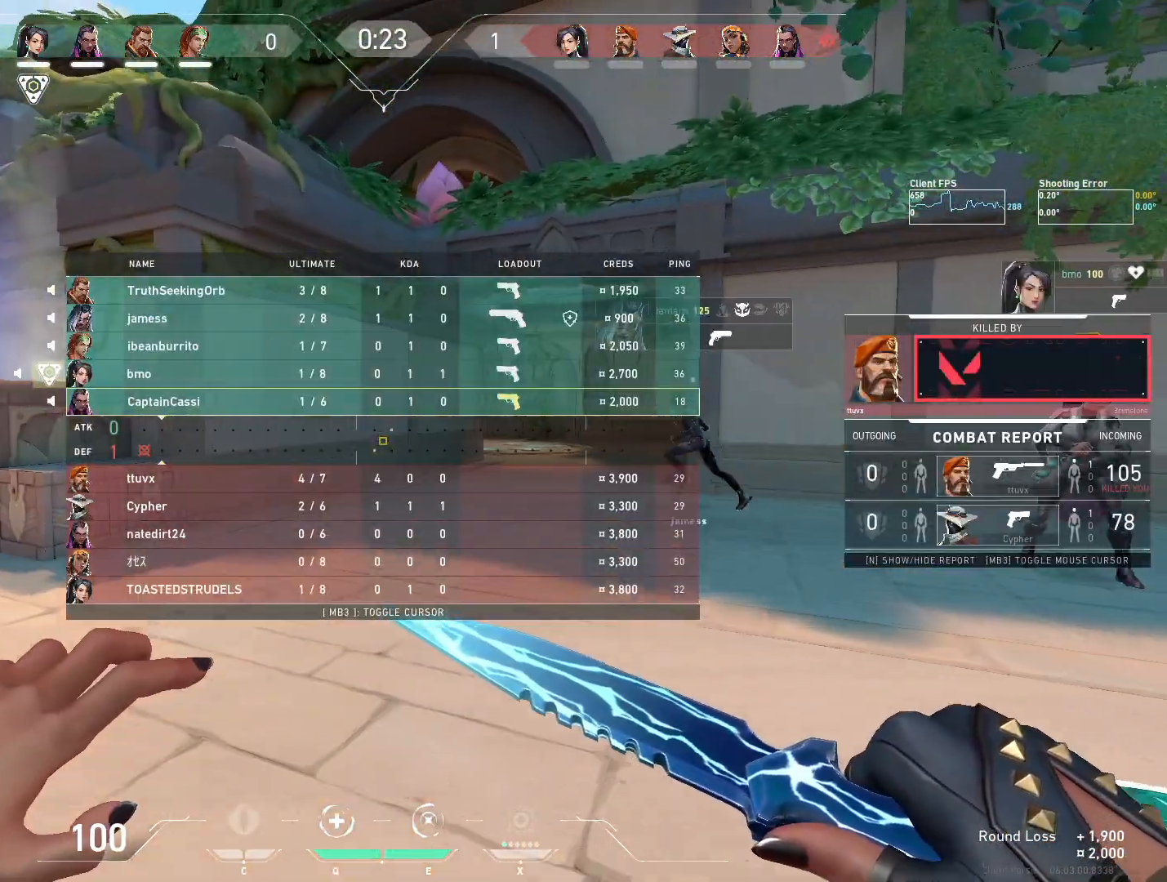
{"keys": ["d"], "mouse": [], "events": [[400, "w", "up"]]}
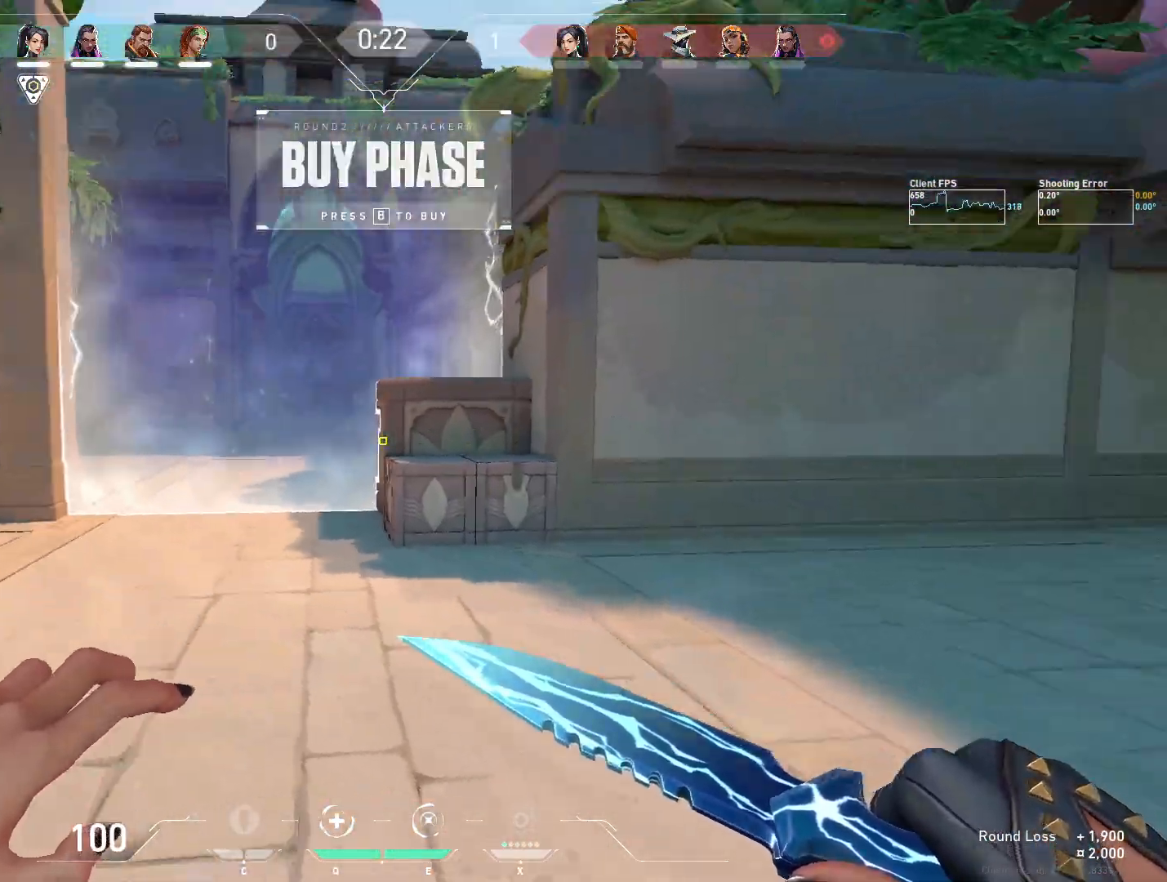
{"keys": ["d"], "mouse": [], "events": []}
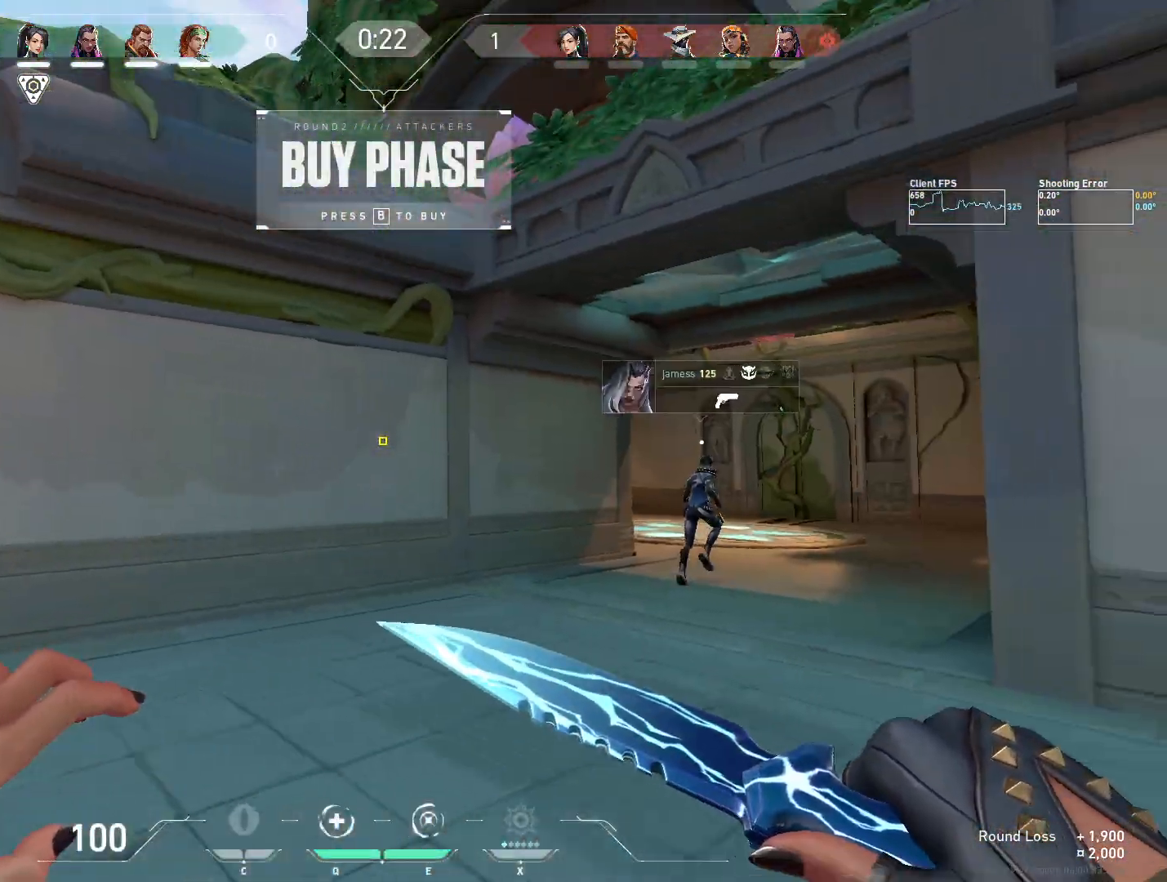
{"keys": [], "mouse": [], "events": [[133, "d", "up"]]}
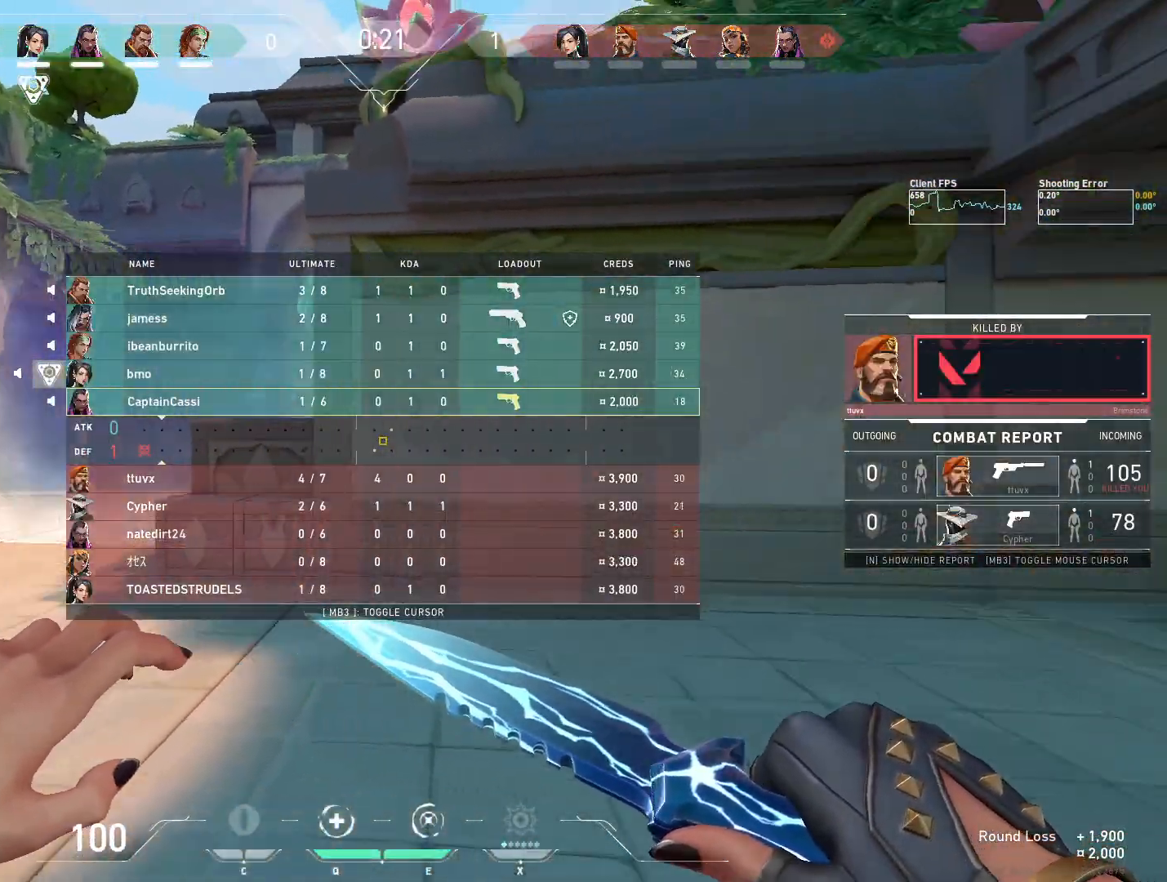
{"keys": ["w"], "mouse": [], "events": [[117, "d", "down"], [250, "w", "down"], [467, "d", "up"]]}